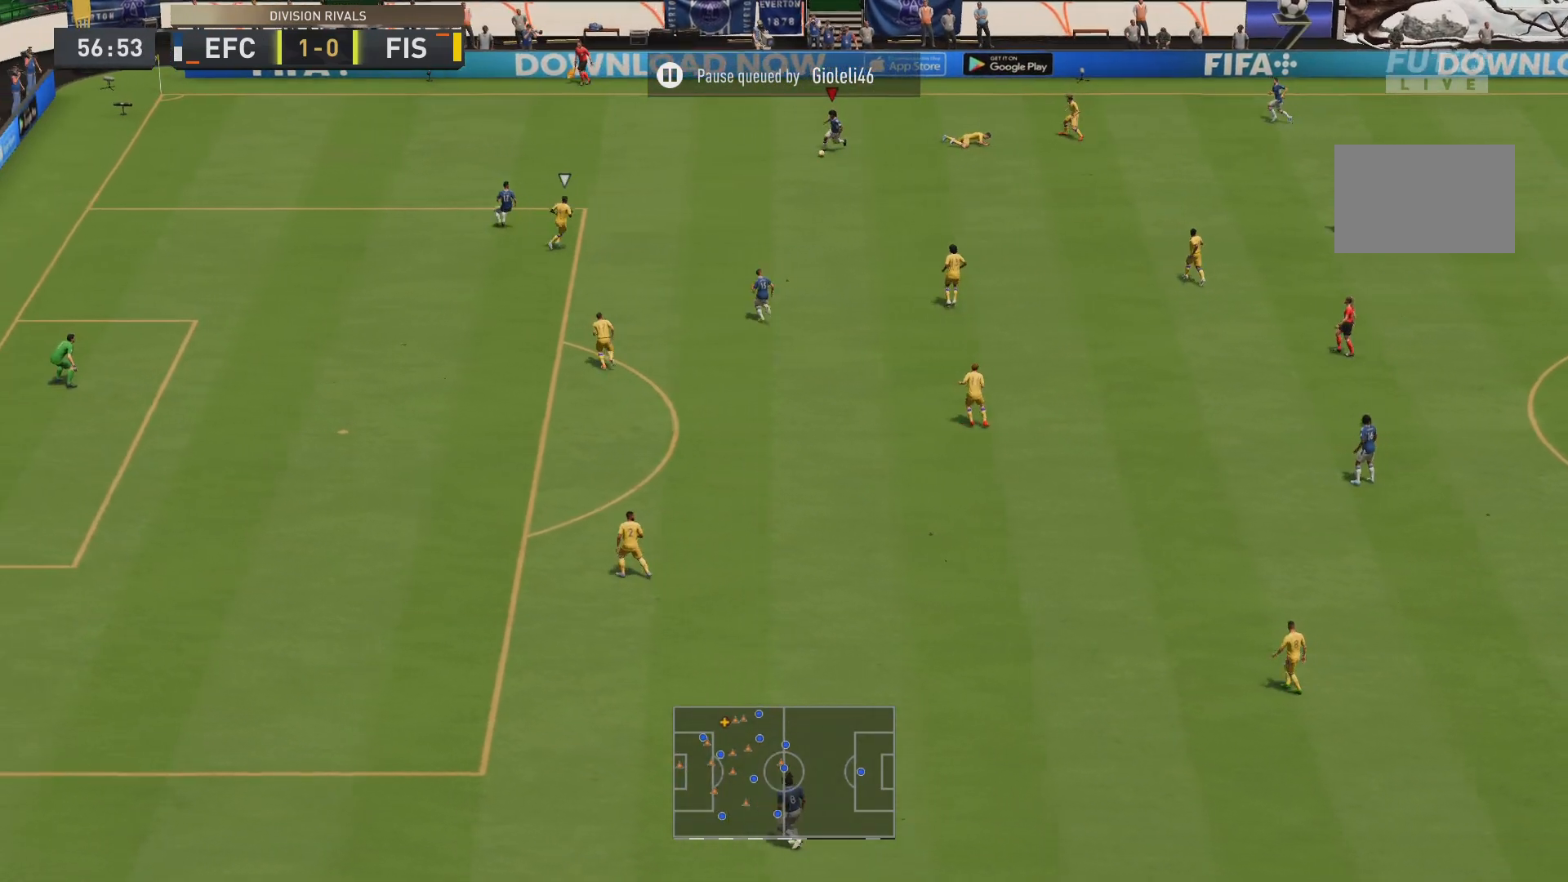
Gameplay with a controller (PlayStation layout); each line is a JSON object with the inputs held at the frame after it. "events" lists button and stick changes between this image and that frame as [ms after this image, input, new state], when the widget could be followed in between. Not read: L3 R3.
{"buttons": [], "left_stick": "down", "right_stick": "center", "events": [[317, "CROSS", "down"], [350, "left_stick", "down"], [400, "CROSS", "up"]]}
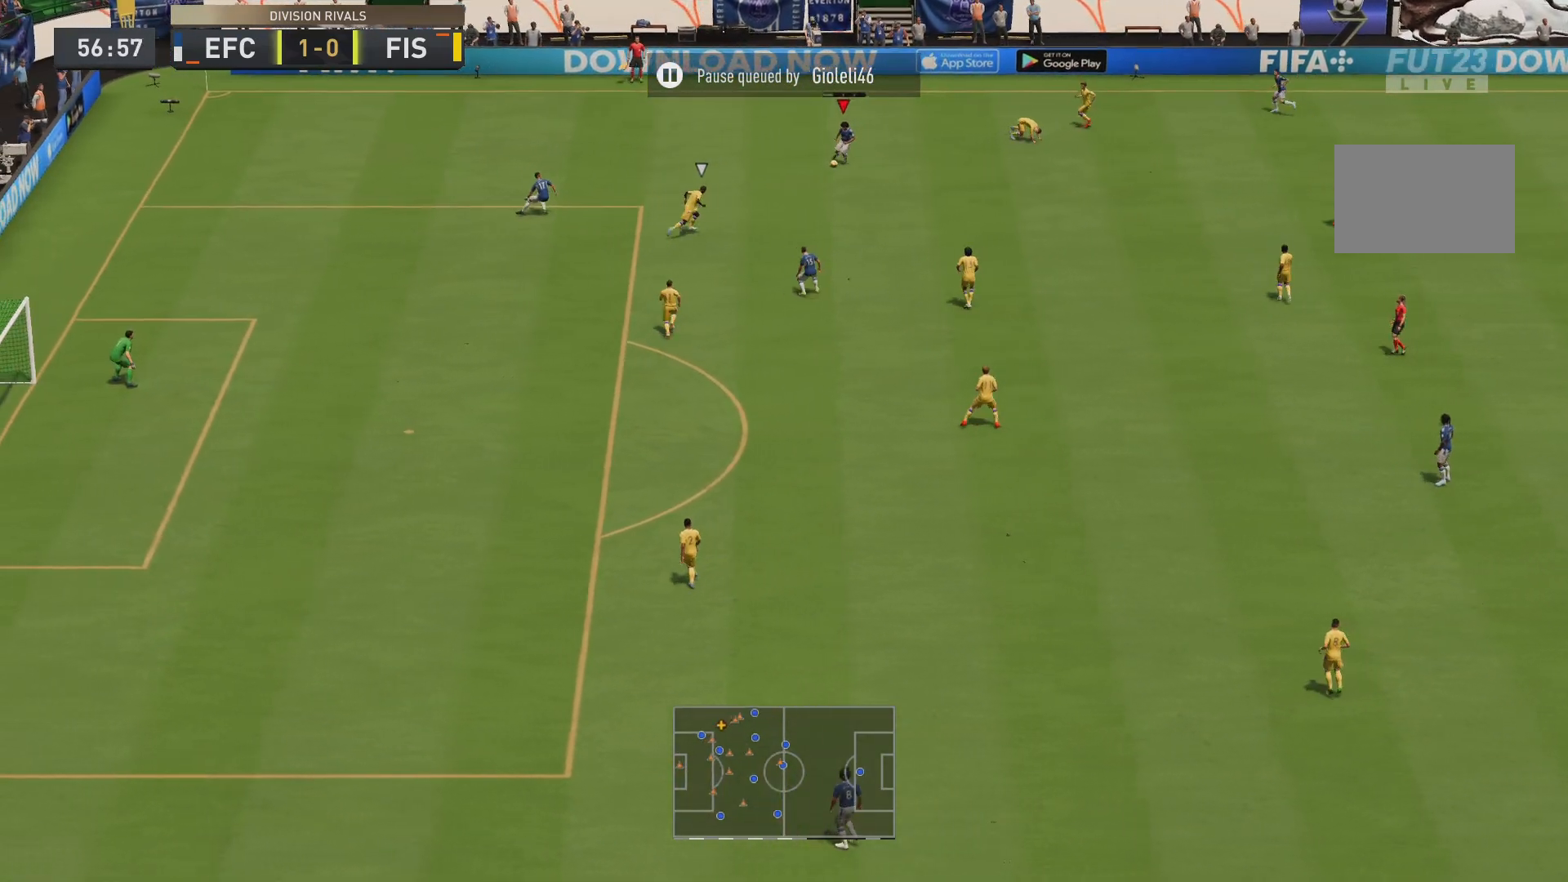
{"buttons": [], "left_stick": "down-right", "right_stick": "center", "events": [[33, "left_stick", "center"], [384, "left_stick", "down-right"]]}
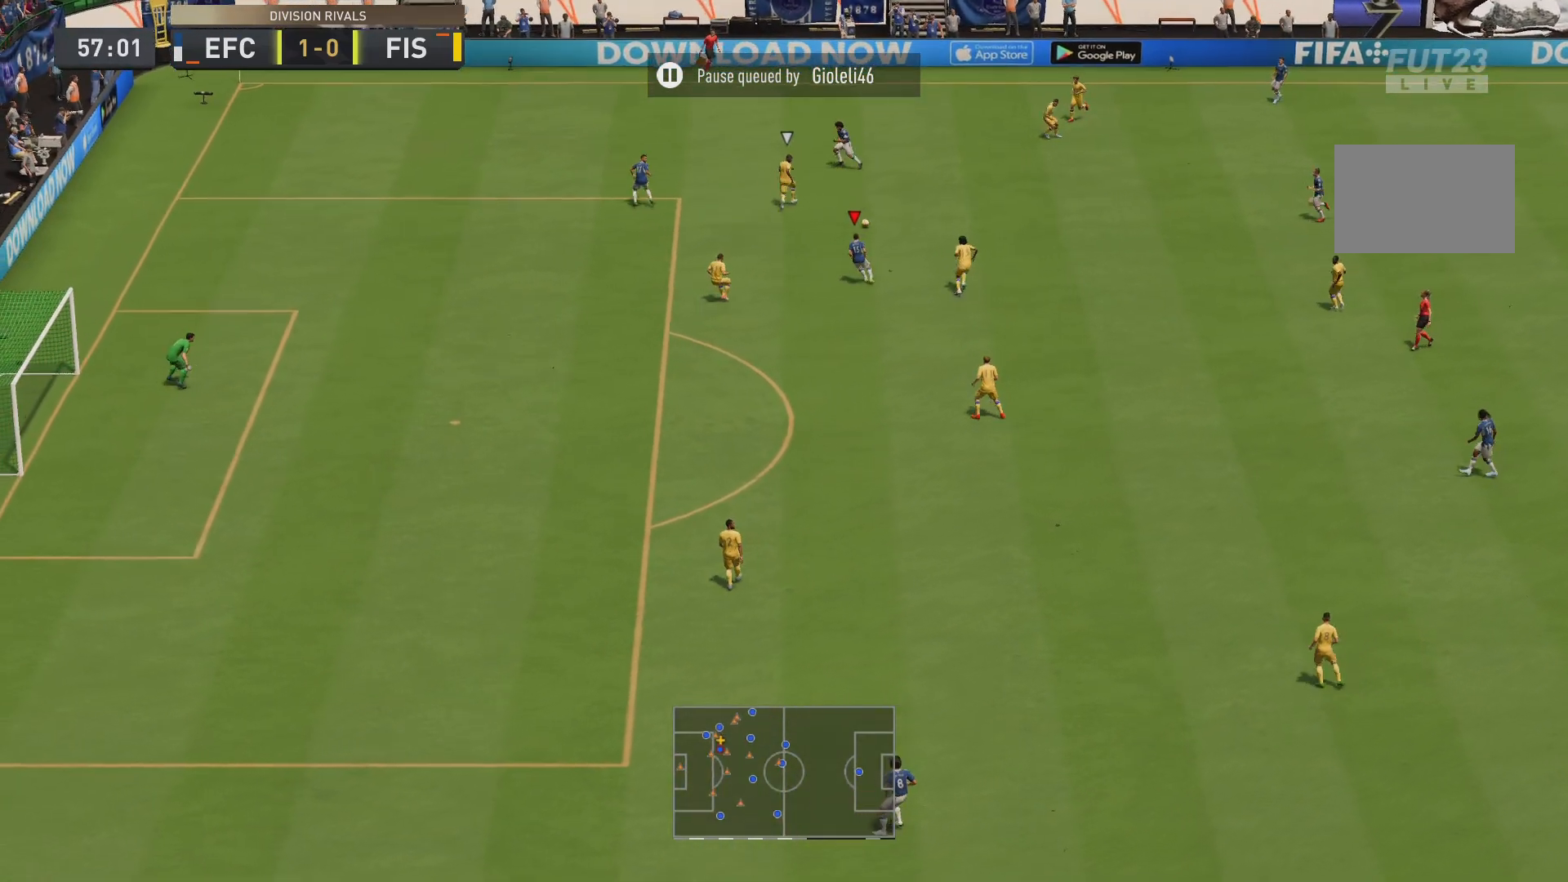
{"buttons": ["L1"], "left_stick": "up-left", "right_stick": "center", "events": [[100, "left_stick", "up-right"], [300, "left_stick", "up-left"], [467, "L1", "down"]]}
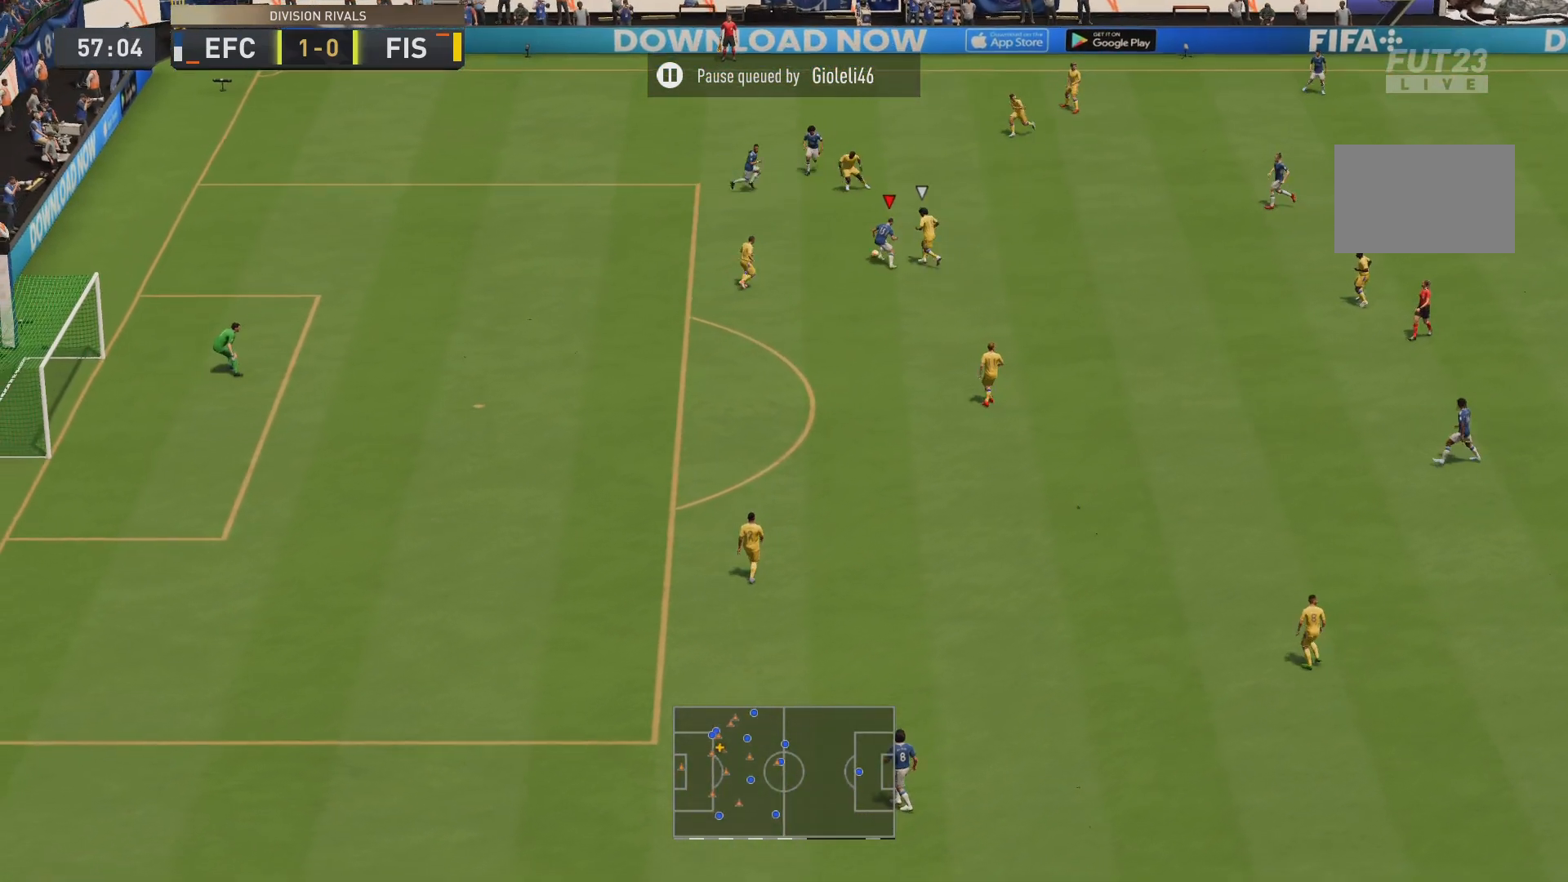
{"buttons": ["CROSS"], "left_stick": "center", "right_stick": "center", "events": [[67, "L1", "up"], [300, "left_stick", "center"], [417, "CROSS", "down"]]}
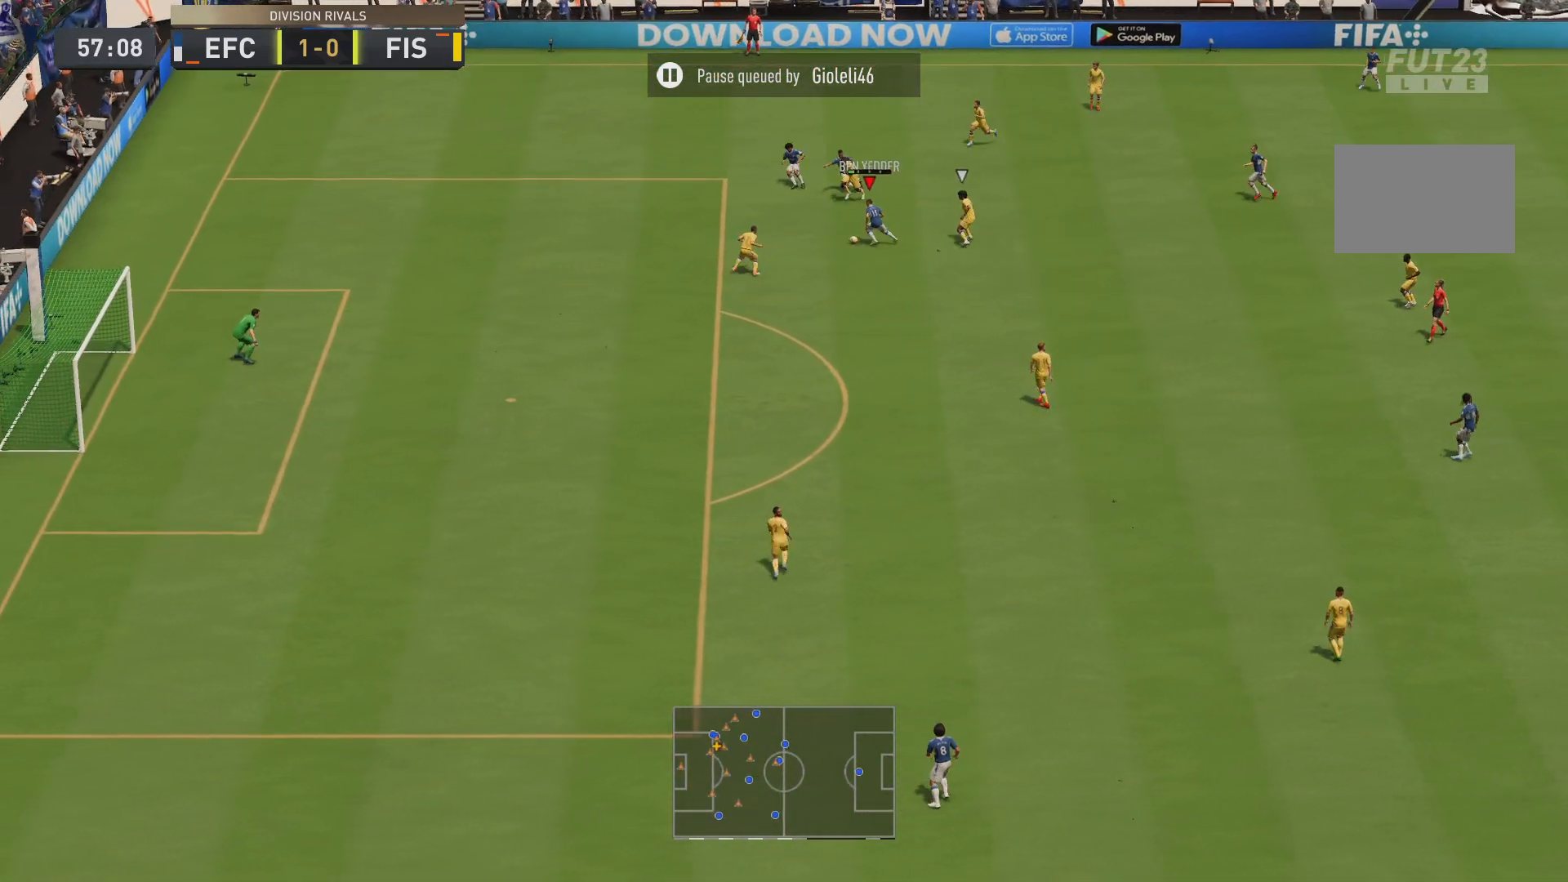
{"buttons": ["R2"], "left_stick": "left", "right_stick": "center"}